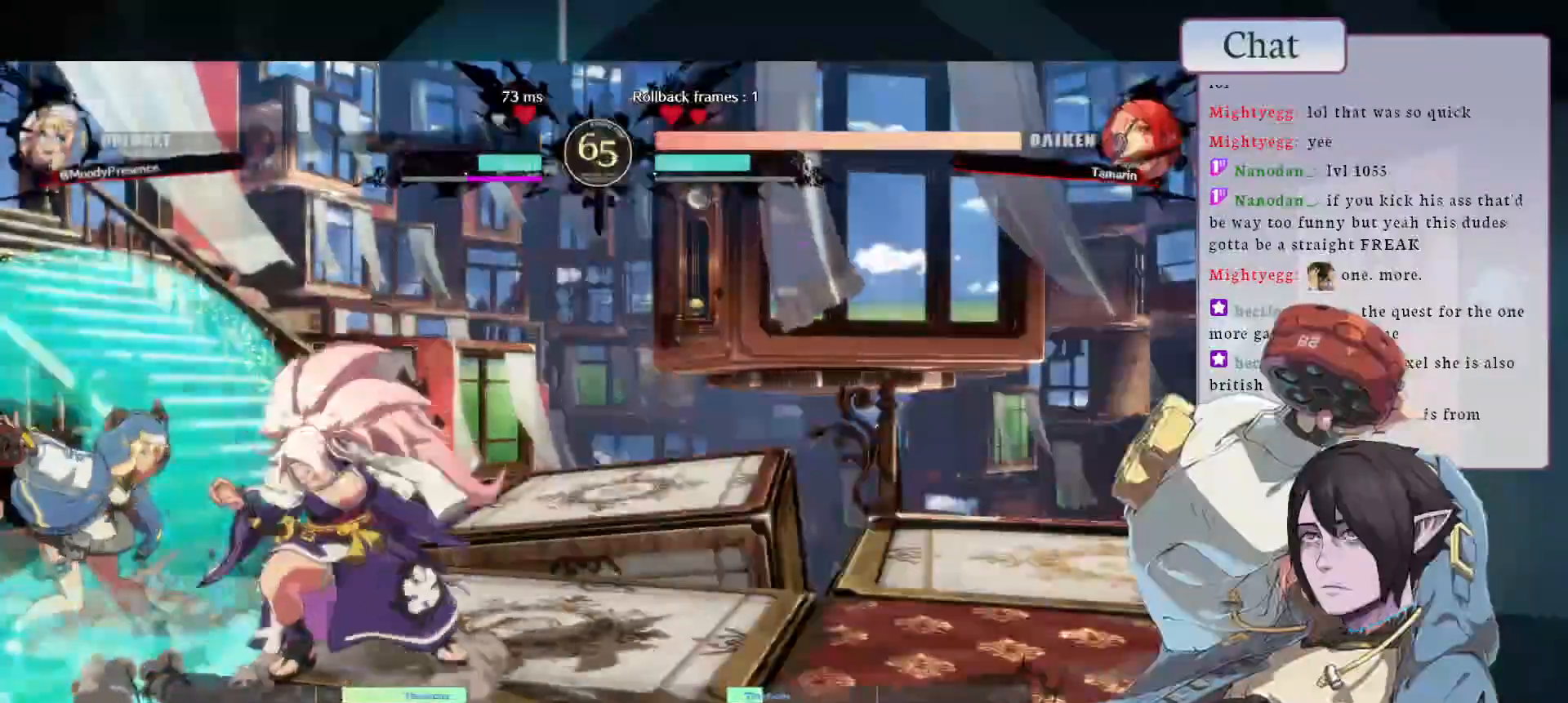
Gameplay with a controller (arcade stick); each line is a JSON object with the inputs held at the frame after it. "events" lists button and stick changes between this image and that frame as [ms after this image, input, new state], when the widget could be followed in between. Not read: L3 R3.
{"buttons": ["R2"], "left_stick": "down-left", "events": []}
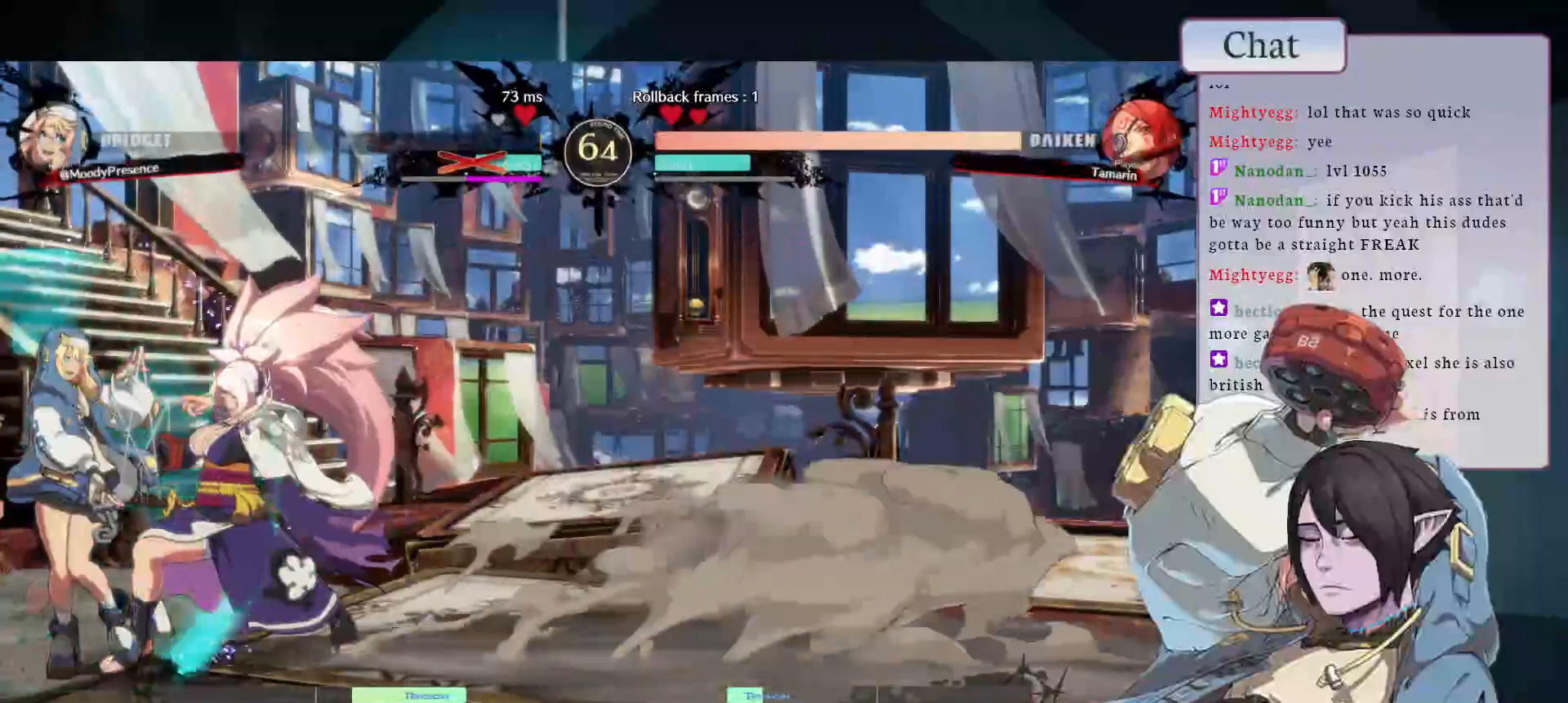
{"buttons": [], "left_stick": "center", "events": [[133, "R2", "up"], [450, "left_stick", "center"]]}
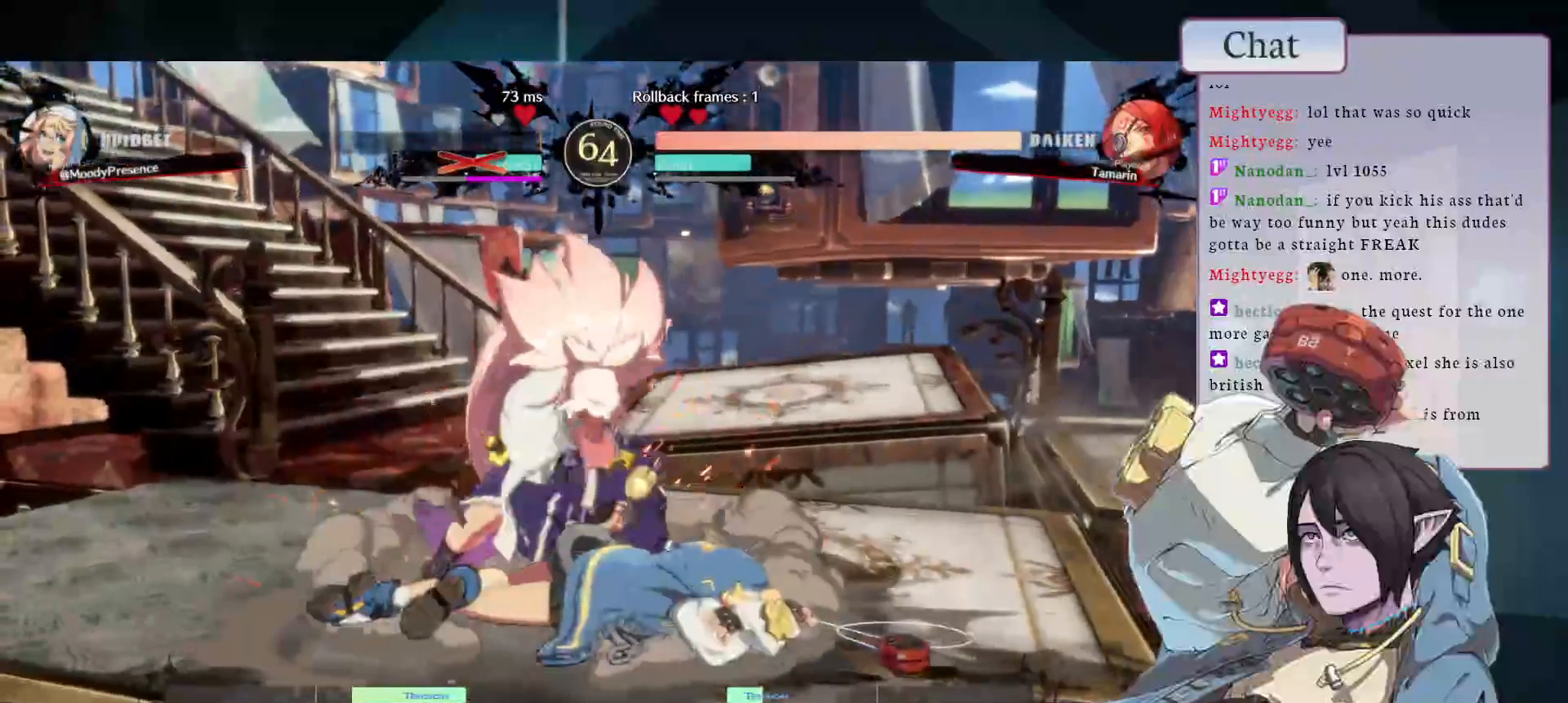
{"buttons": [], "left_stick": "center", "events": []}
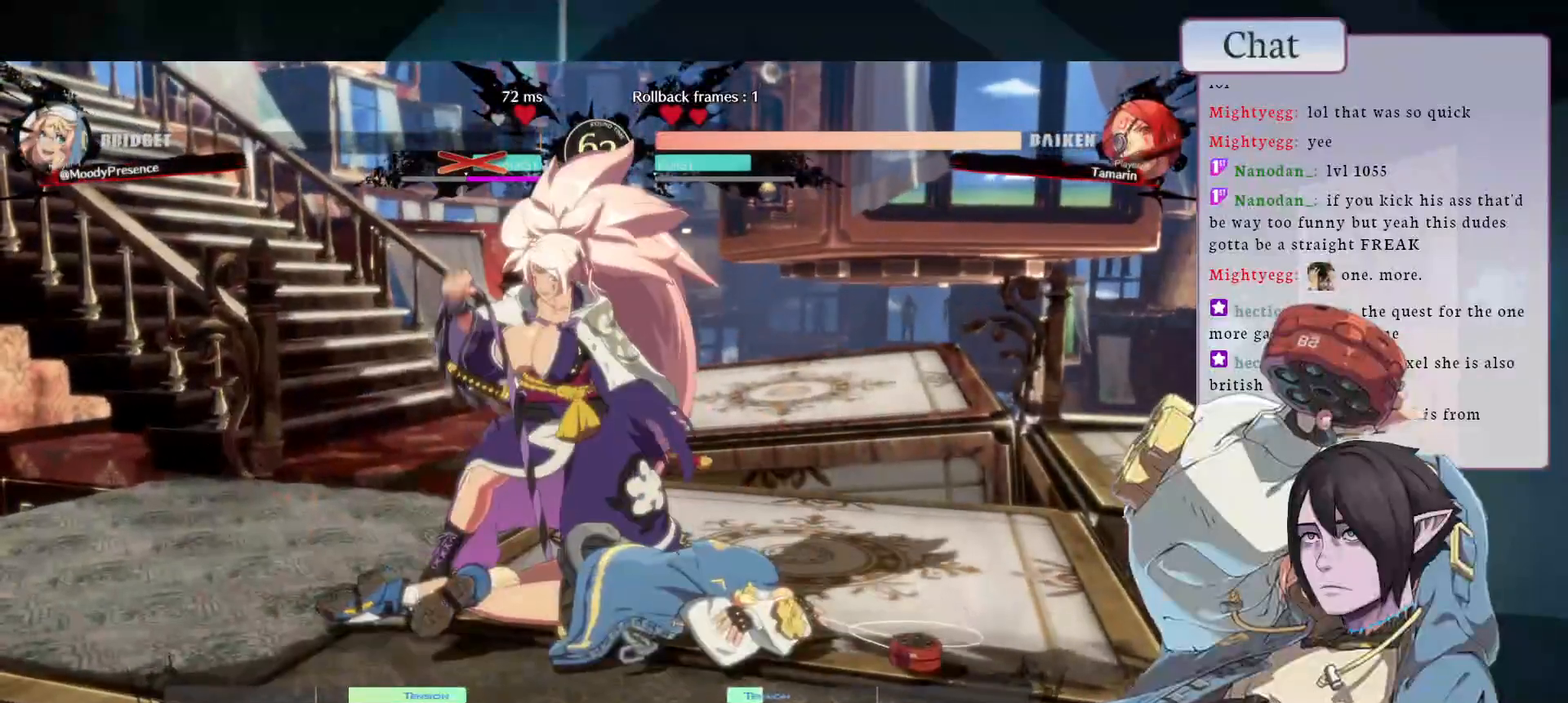
{"buttons": ["CROSS"], "left_stick": "center", "events": [[450, "CROSS", "down"]]}
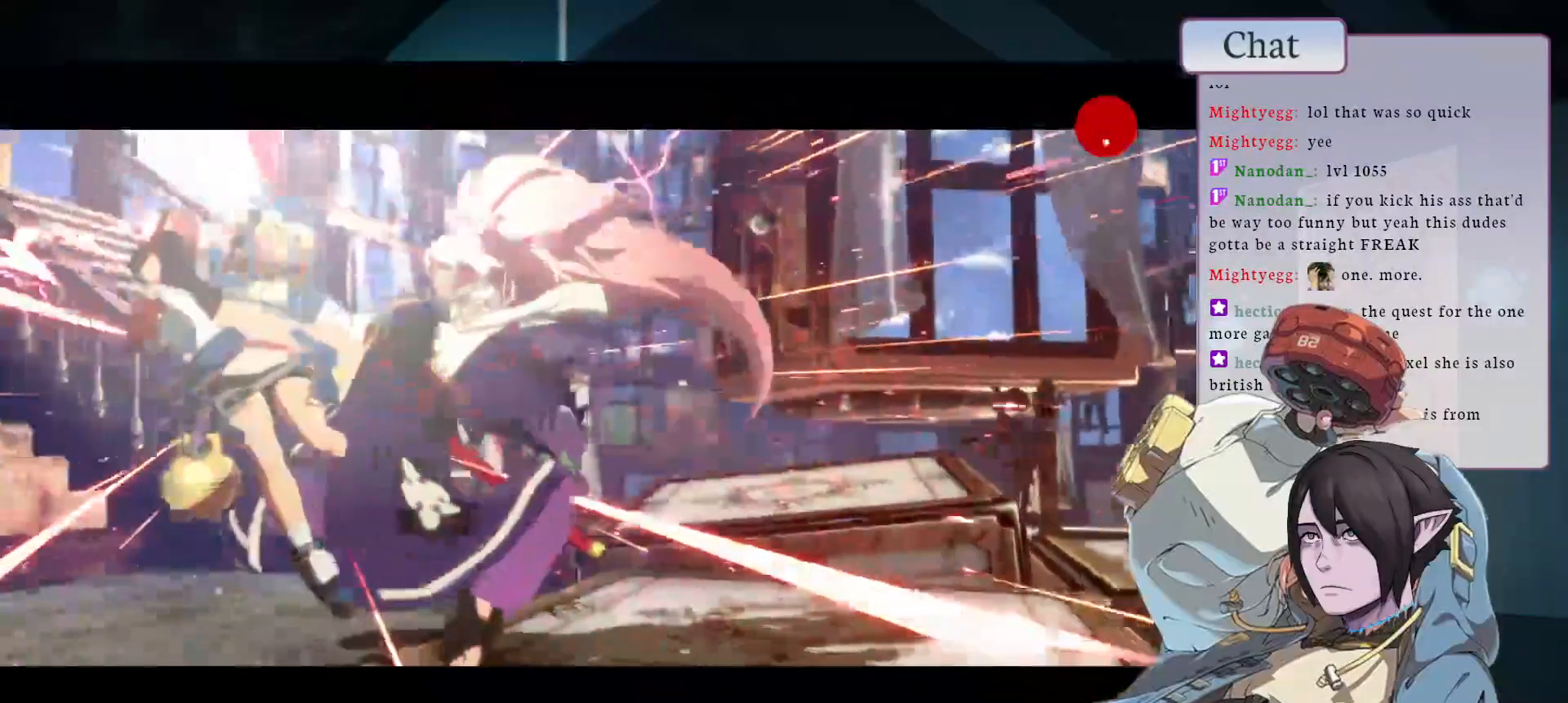
{"buttons": [], "left_stick": "center", "events": [[50, "CROSS", "up"]]}
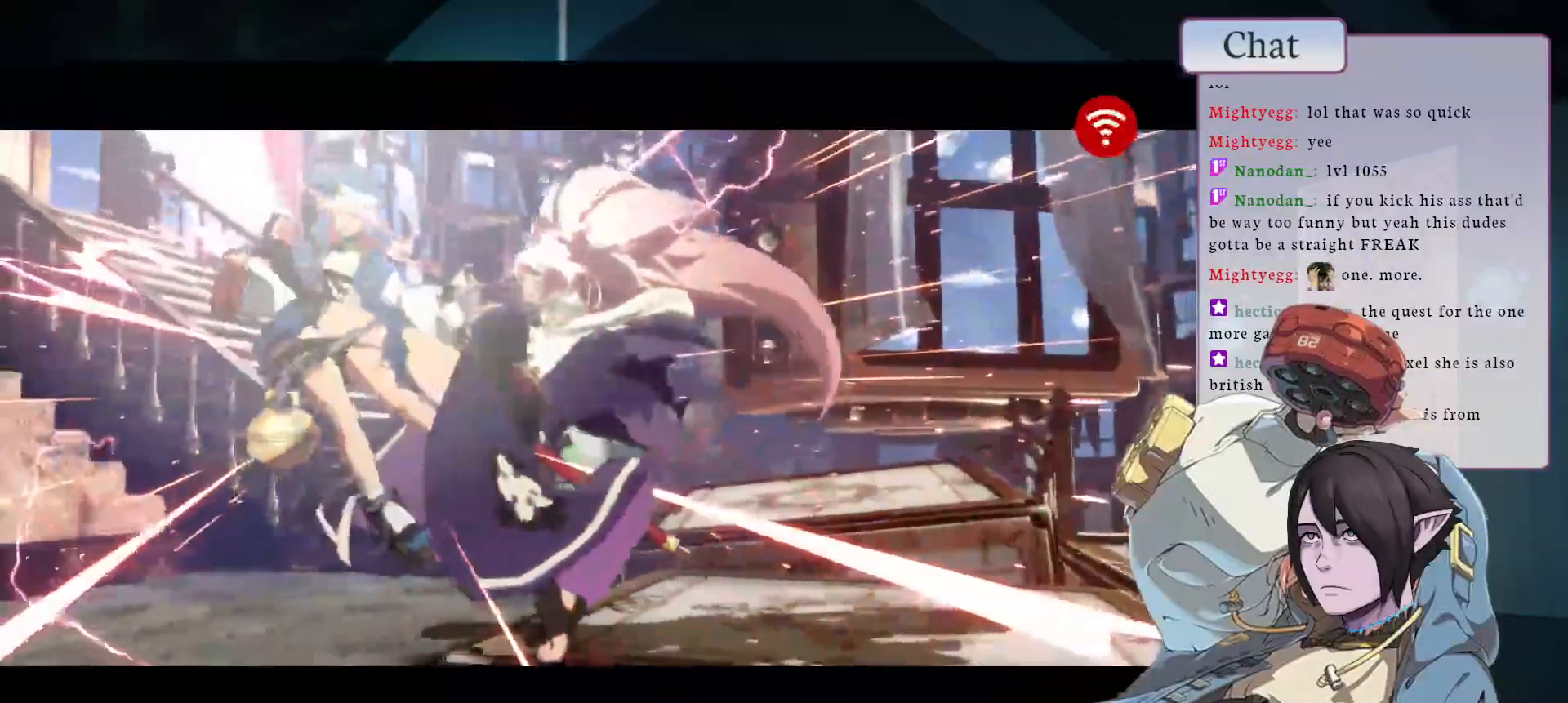
{"buttons": [], "left_stick": "center", "events": []}
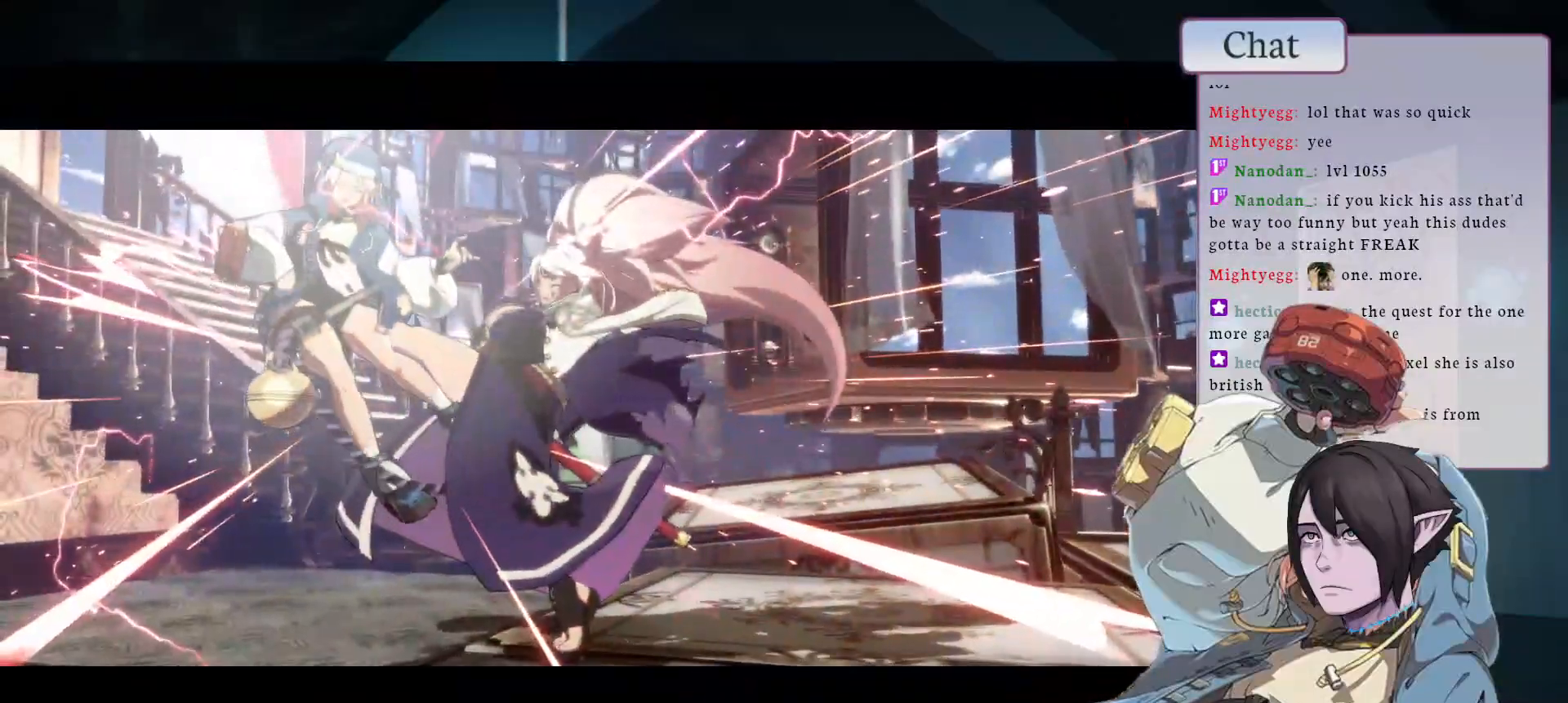
{"buttons": ["CROSS"], "left_stick": "center", "events": [[233, "CROSS", "down"], [350, "CROSS", "up"], [433, "CROSS", "down"]]}
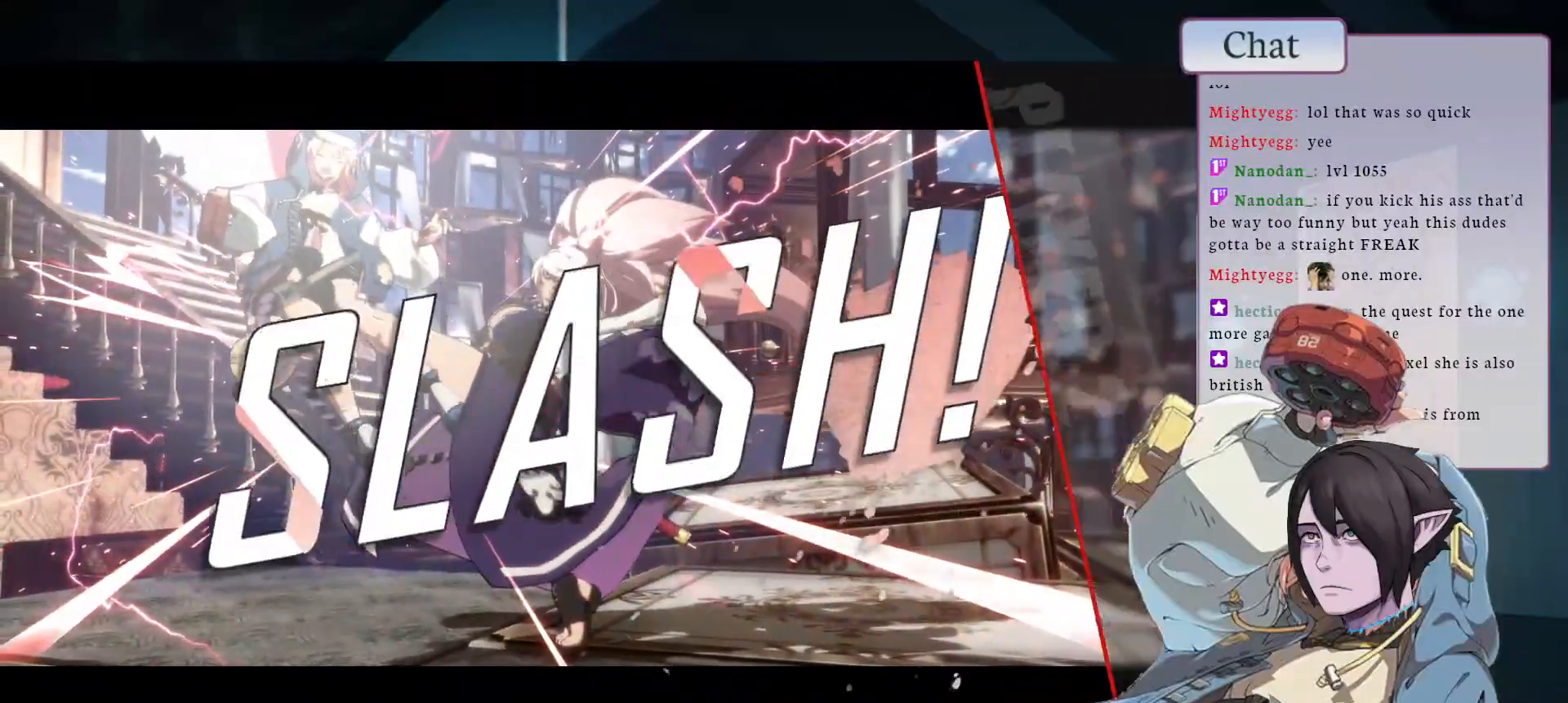
{"buttons": [], "left_stick": "center", "events": [[33, "CROSS", "up"], [133, "CROSS", "down"], [217, "CROSS", "up"], [317, "CROSS", "down"], [417, "CROSS", "up"]]}
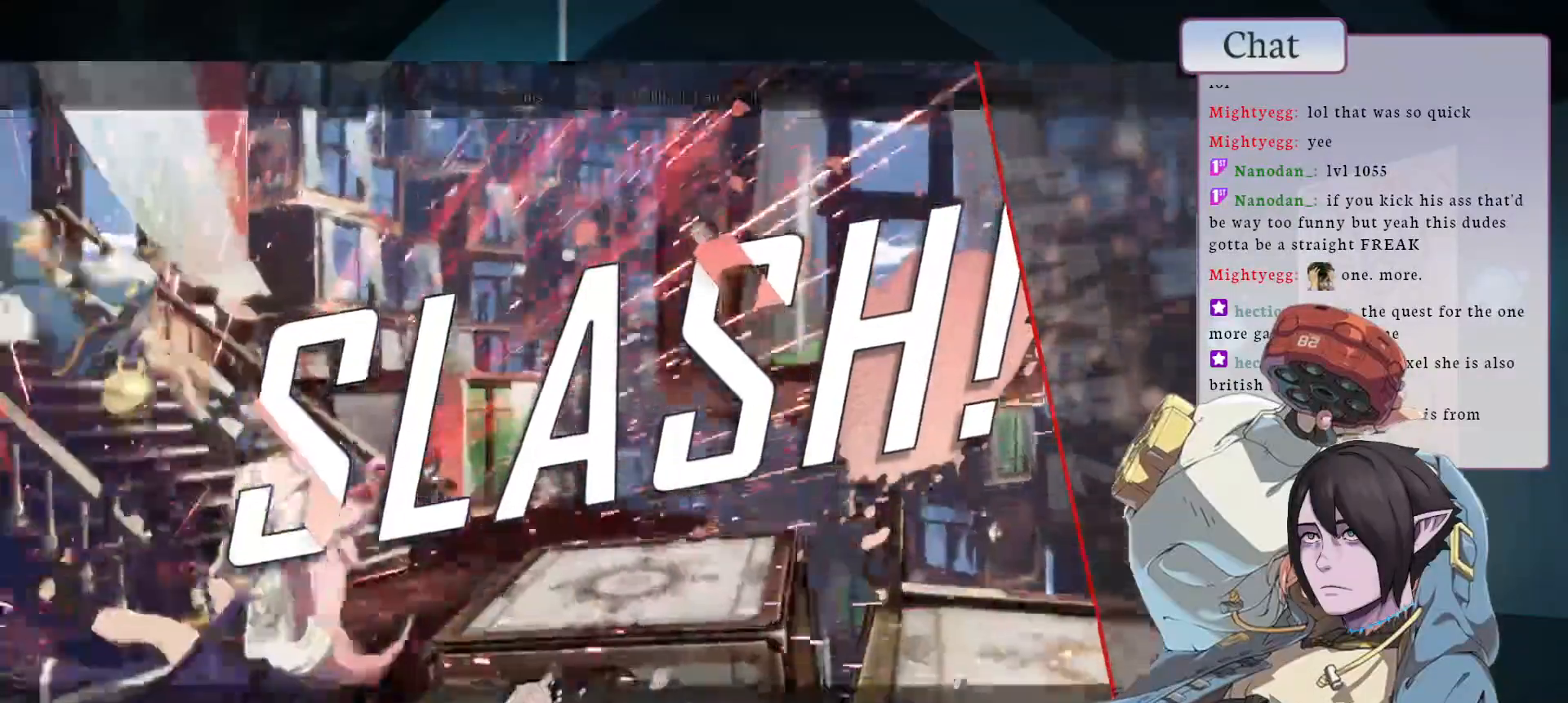
{"buttons": [], "left_stick": "center", "events": []}
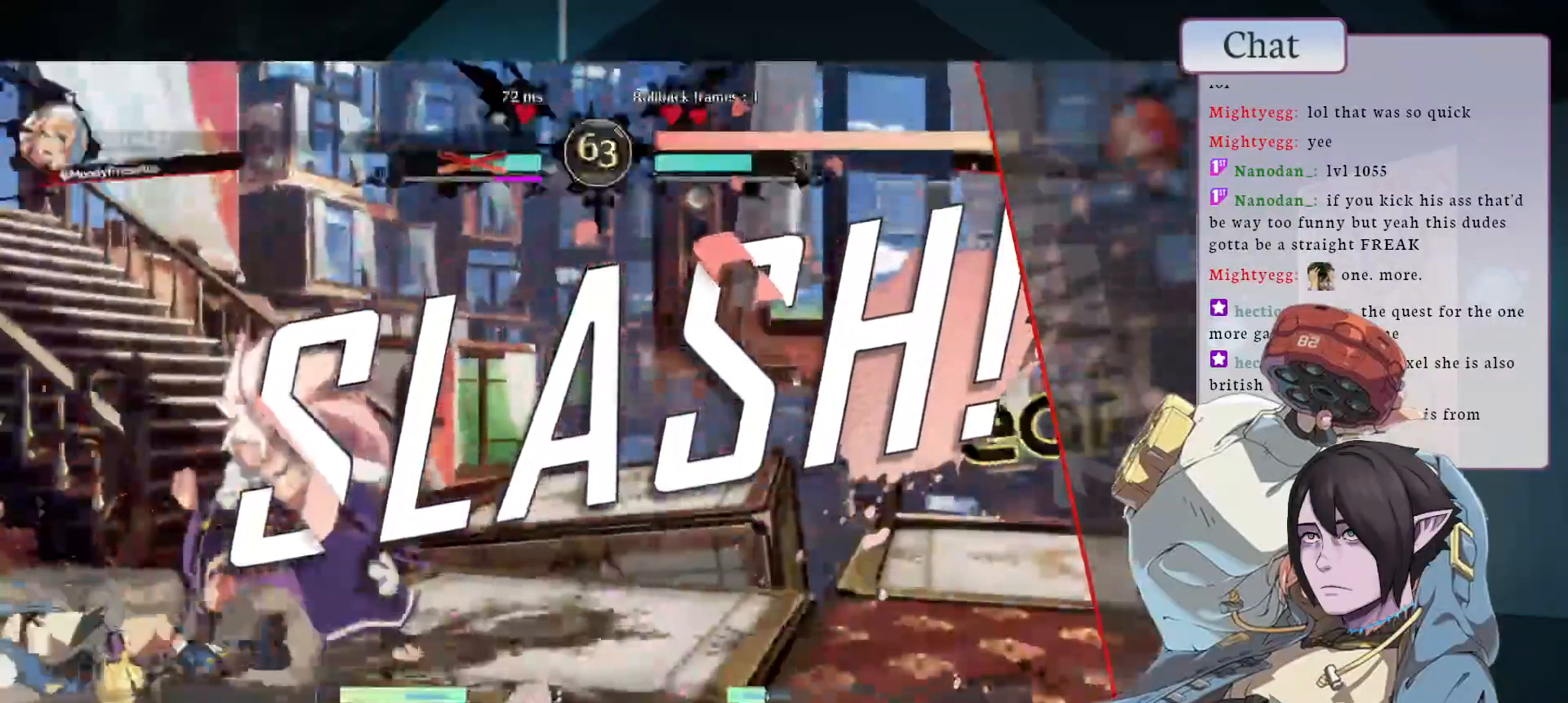
{"buttons": [], "left_stick": "center", "events": [[300, "CROSS", "down"], [400, "CROSS", "up"]]}
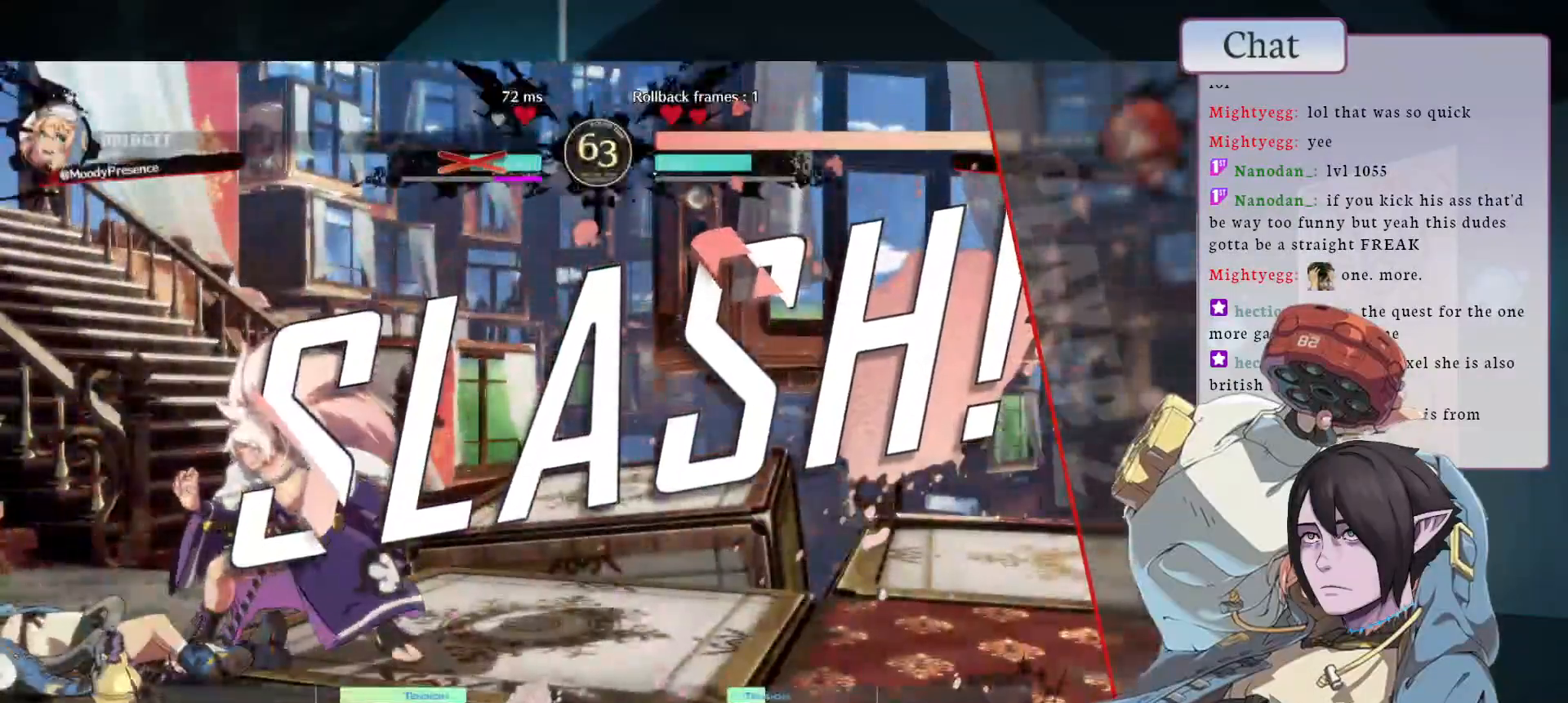
{"buttons": ["CROSS"], "left_stick": "center", "events": [[17, "CROSS", "down"], [133, "CROSS", "up"], [200, "CROSS", "down"], [317, "CROSS", "up"], [450, "CROSS", "down"]]}
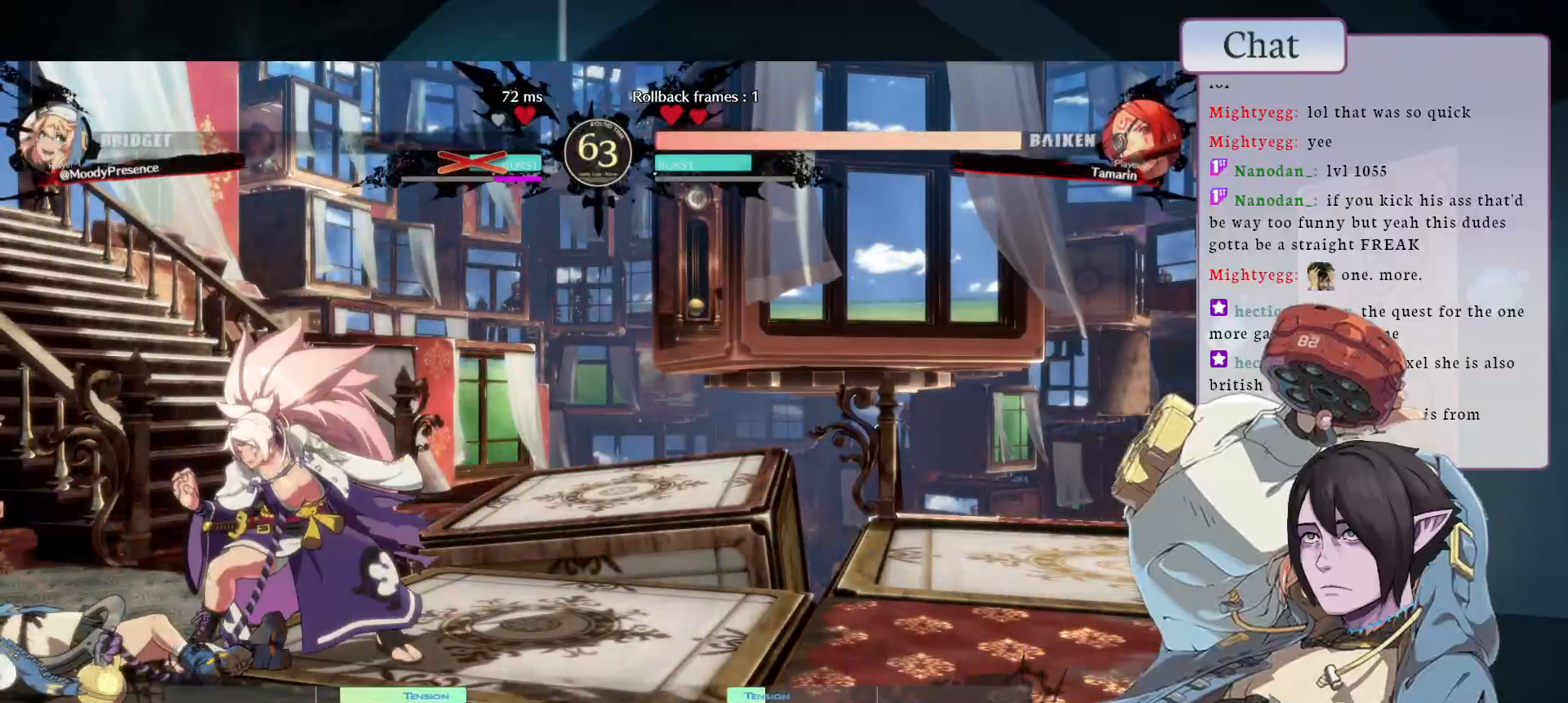
{"buttons": [], "left_stick": "center", "events": [[67, "CROSS", "up"], [117, "CROSS", "down"], [233, "CROSS", "up"], [350, "CROSS", "down"], [450, "CROSS", "up"]]}
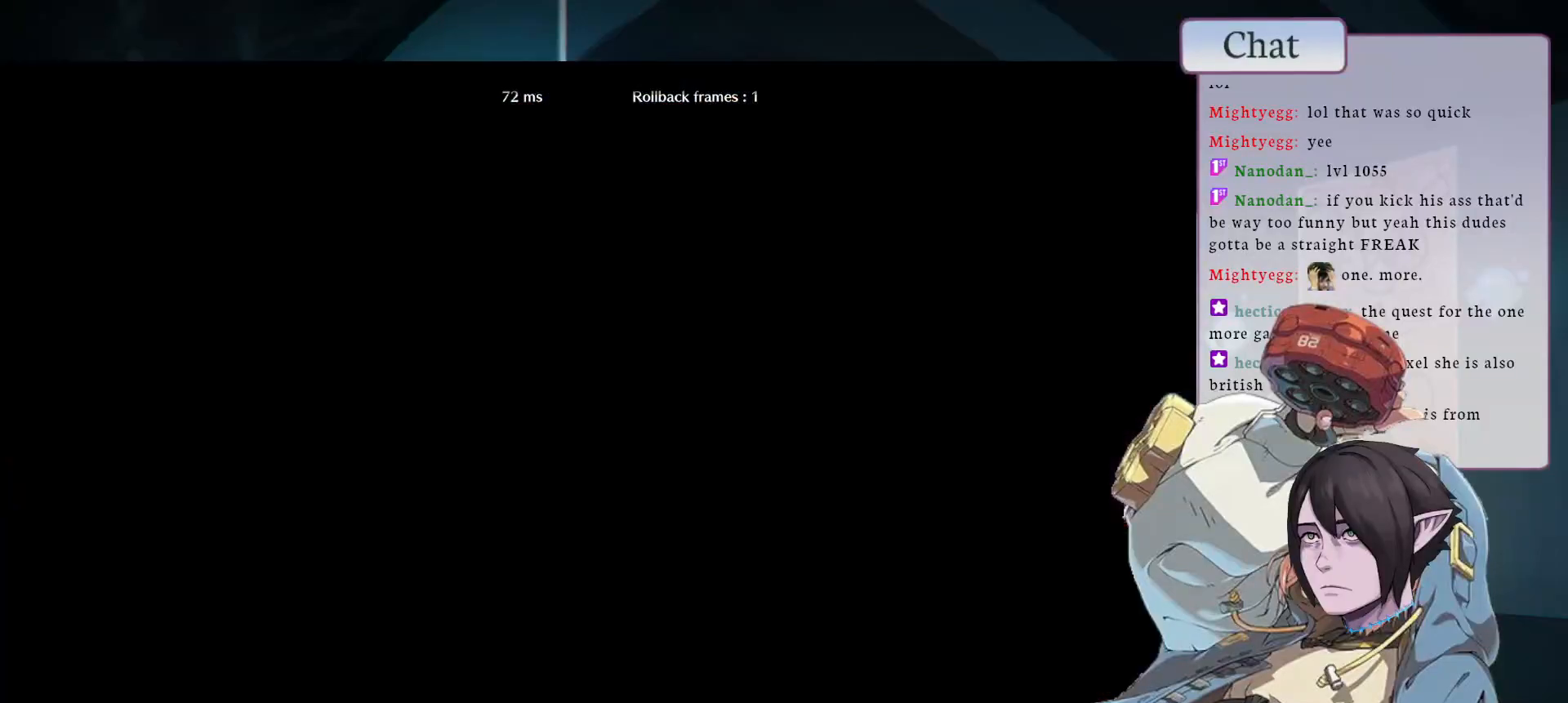
{"buttons": ["CROSS"], "left_stick": "center", "events": [[50, "CROSS", "down"], [150, "CROSS", "up"], [200, "CROSS", "down"], [333, "CROSS", "up"], [383, "CROSS", "down"]]}
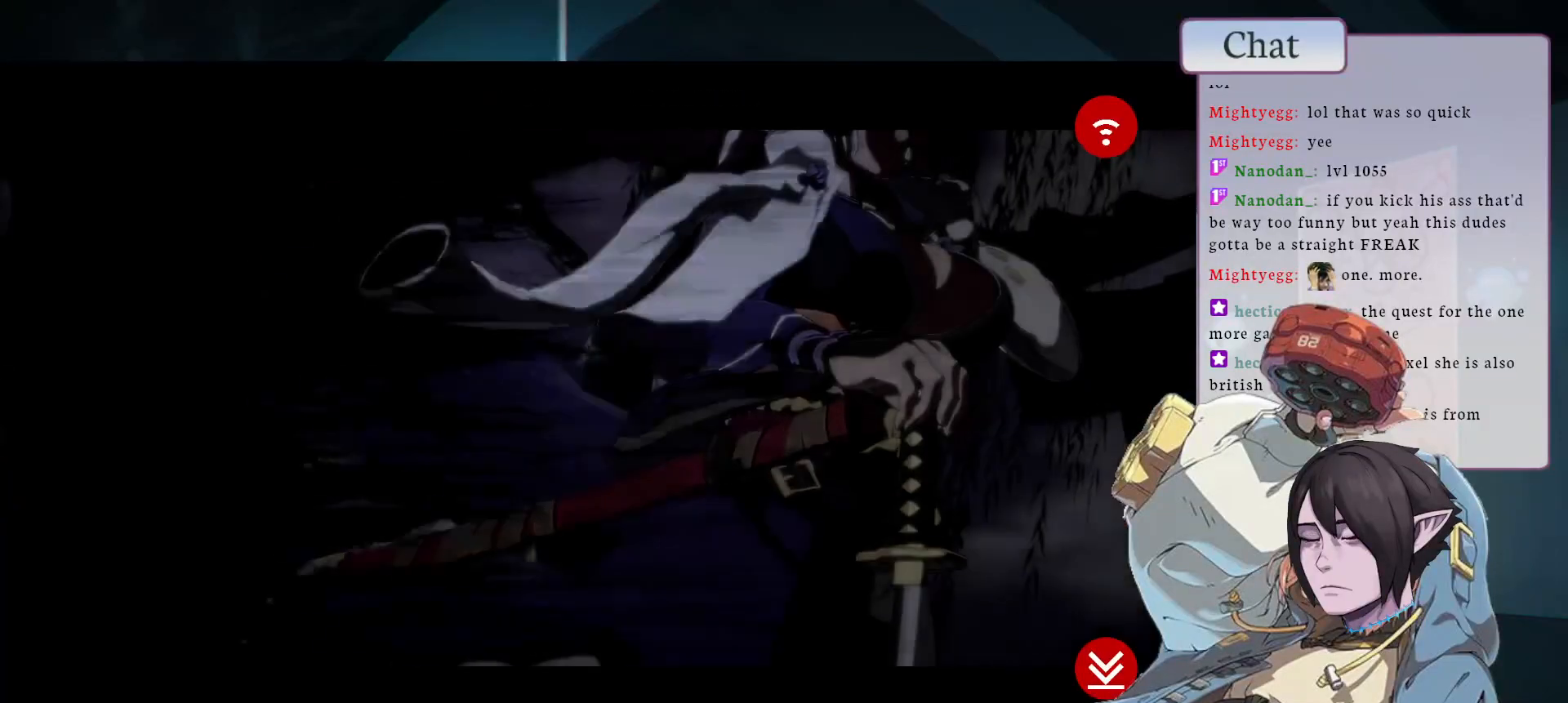
{"buttons": [], "left_stick": "center", "events": [[17, "CROSS", "up"]]}
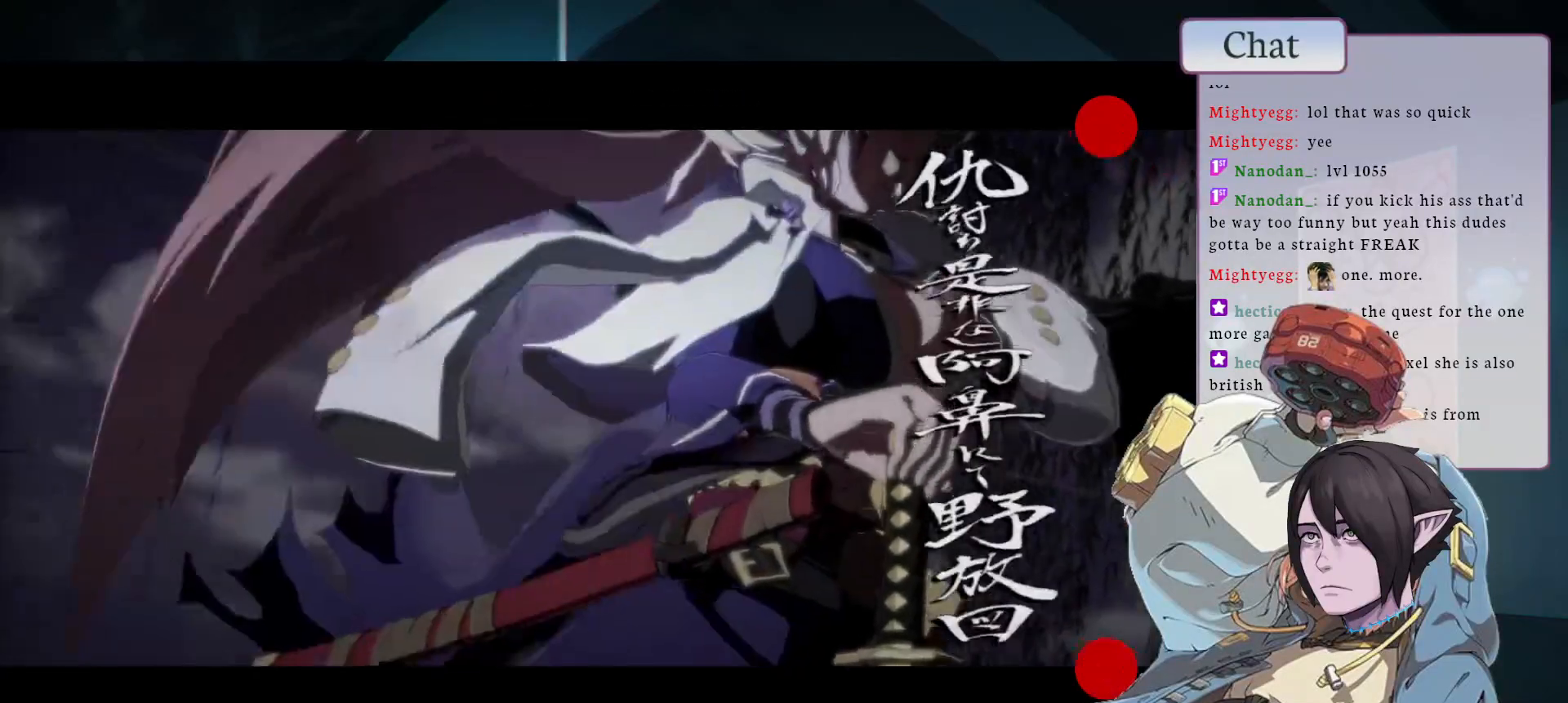
{"buttons": ["CROSS"], "left_stick": "center", "events": [[167, "CROSS", "down"], [300, "CROSS", "up"], [400, "CROSS", "down"]]}
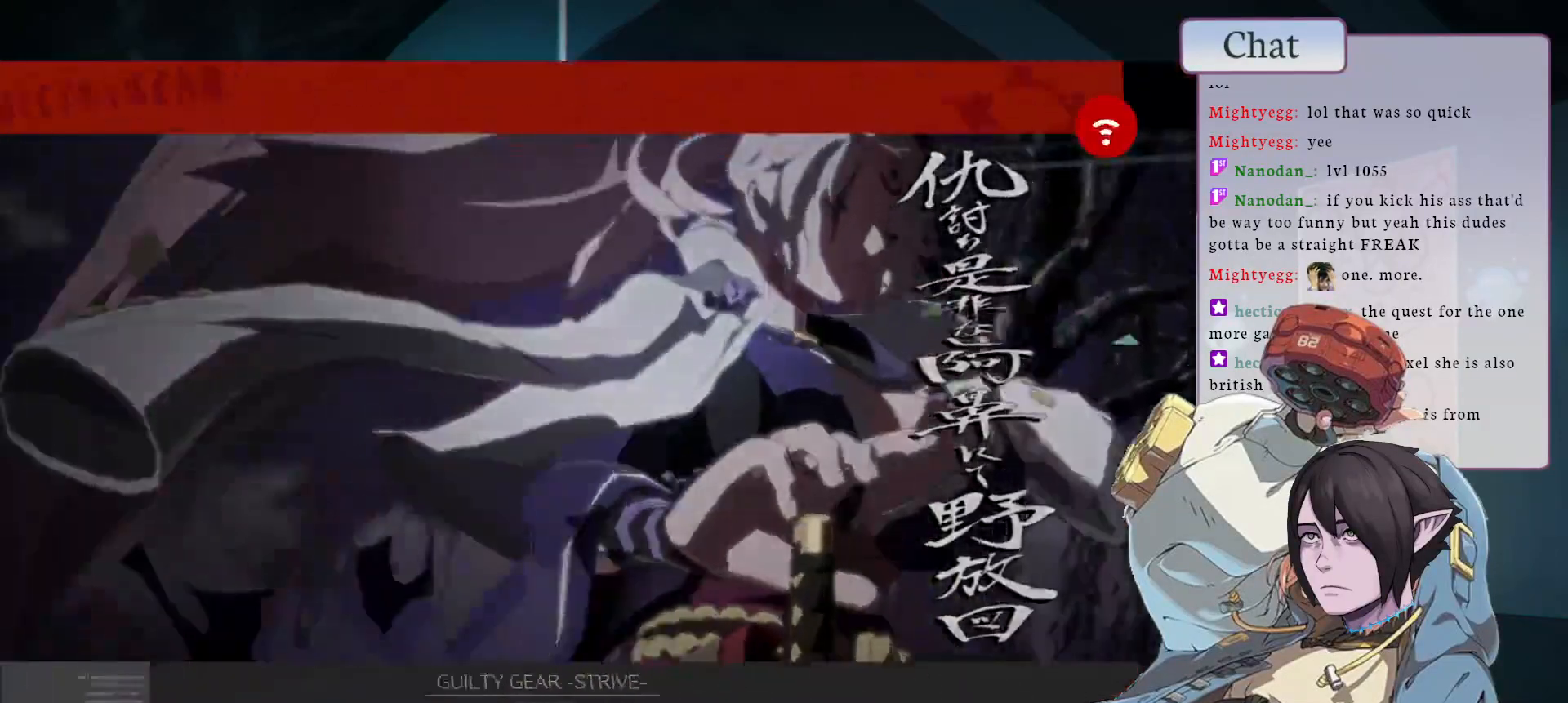
{"buttons": [], "left_stick": "center", "events": [[17, "CROSS", "up"], [133, "CROSS", "down"], [217, "CROSS", "up"], [350, "CROSS", "down"], [433, "CROSS", "up"]]}
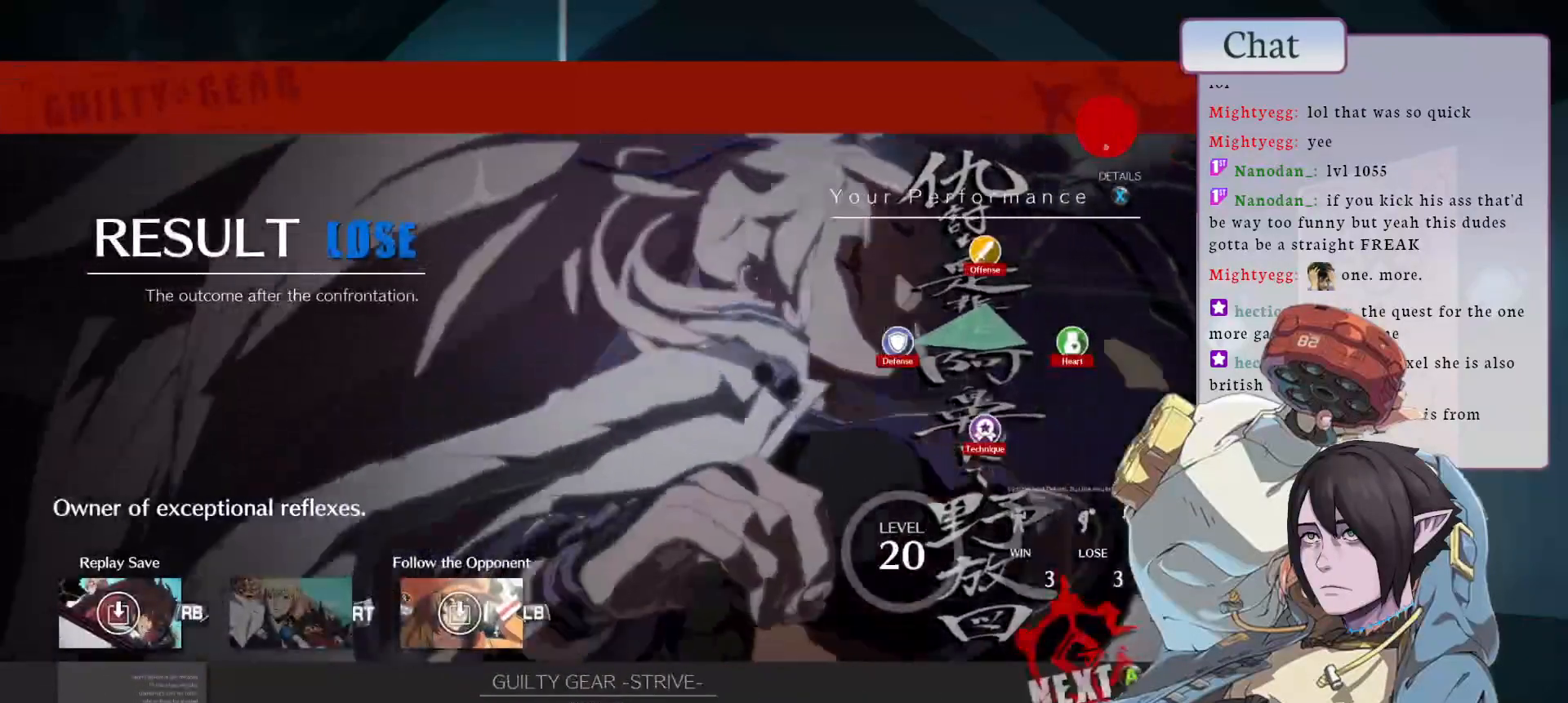
{"buttons": ["CROSS"], "left_stick": "center", "events": [[17, "CROSS", "down"], [133, "CROSS", "up"], [200, "CROSS", "down"], [317, "CROSS", "up"], [400, "CROSS", "down"]]}
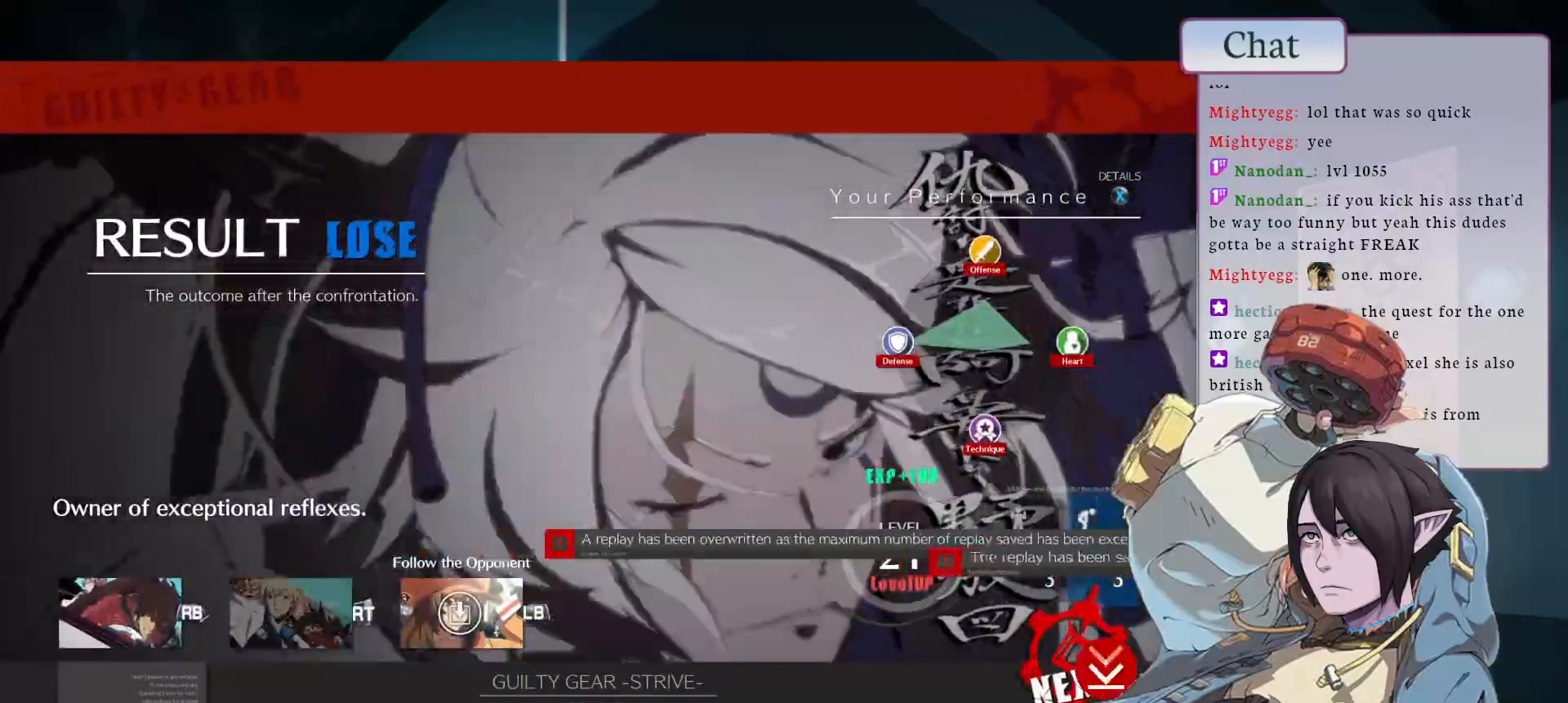
{"buttons": [], "left_stick": "center", "events": [[17, "CROSS", "up"]]}
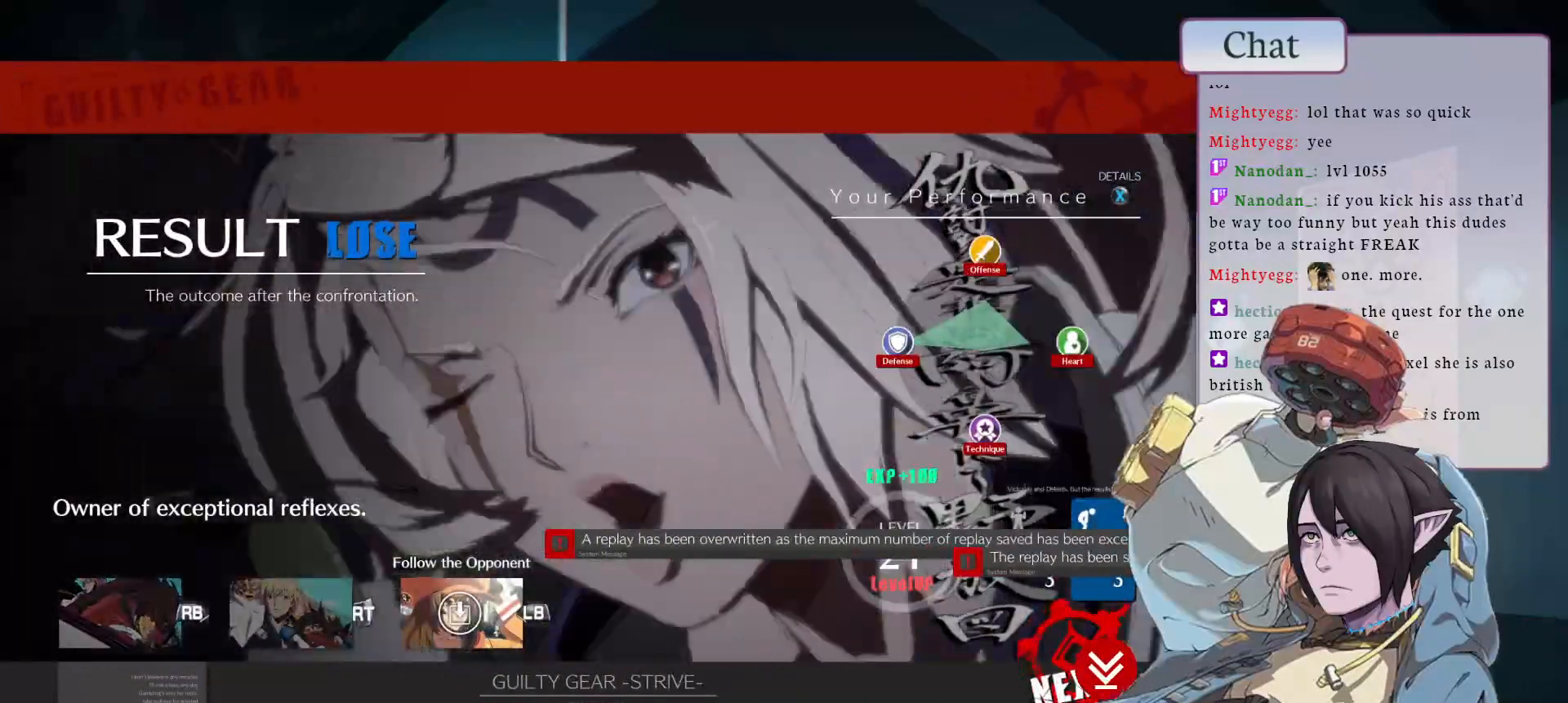
{"buttons": [], "left_stick": "center", "events": [[133, "CROSS", "down"], [233, "CROSS", "up"], [317, "CROSS", "down"], [433, "CROSS", "up"]]}
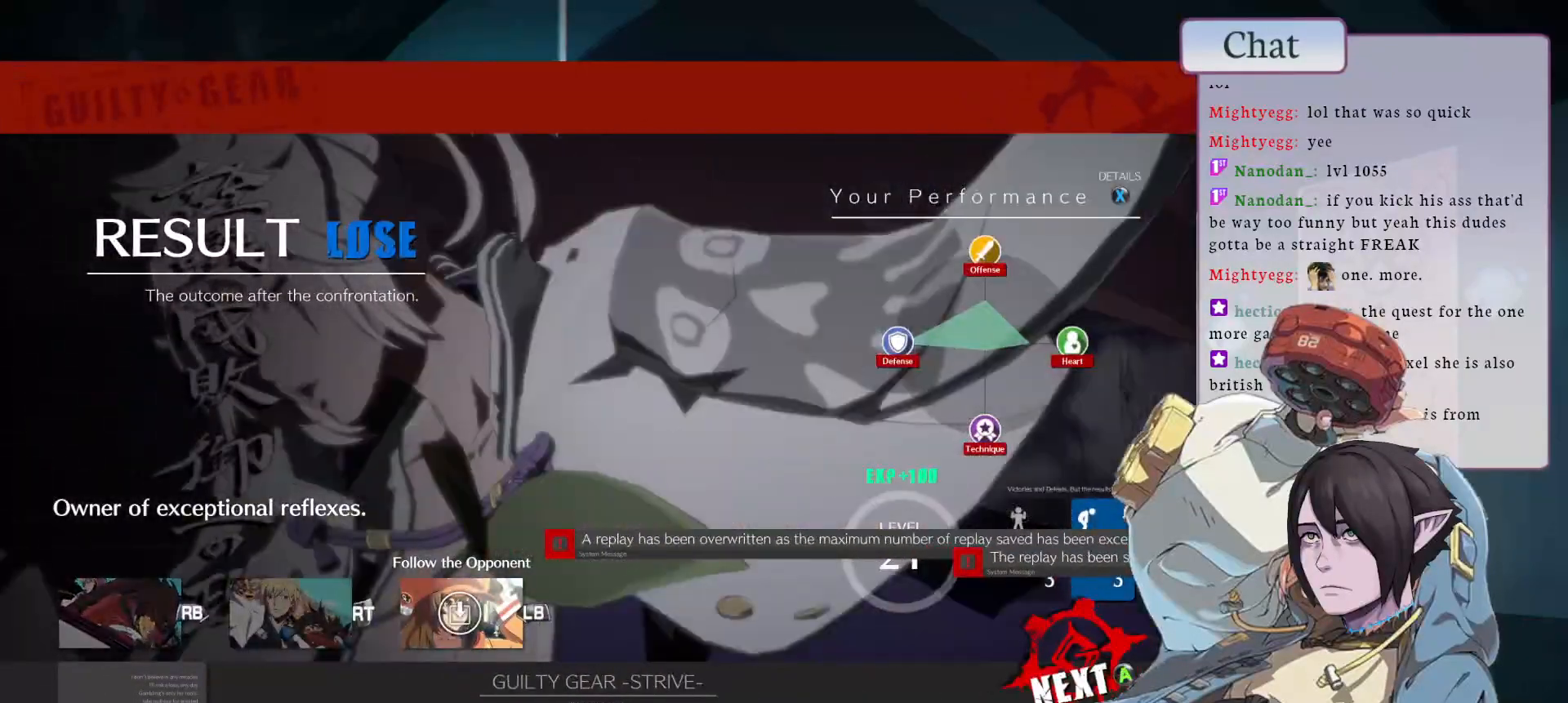
{"buttons": ["CROSS"], "left_stick": "center", "events": [[17, "CROSS", "down"], [117, "CROSS", "up"], [200, "CROSS", "down"], [333, "CROSS", "up"], [417, "CROSS", "down"]]}
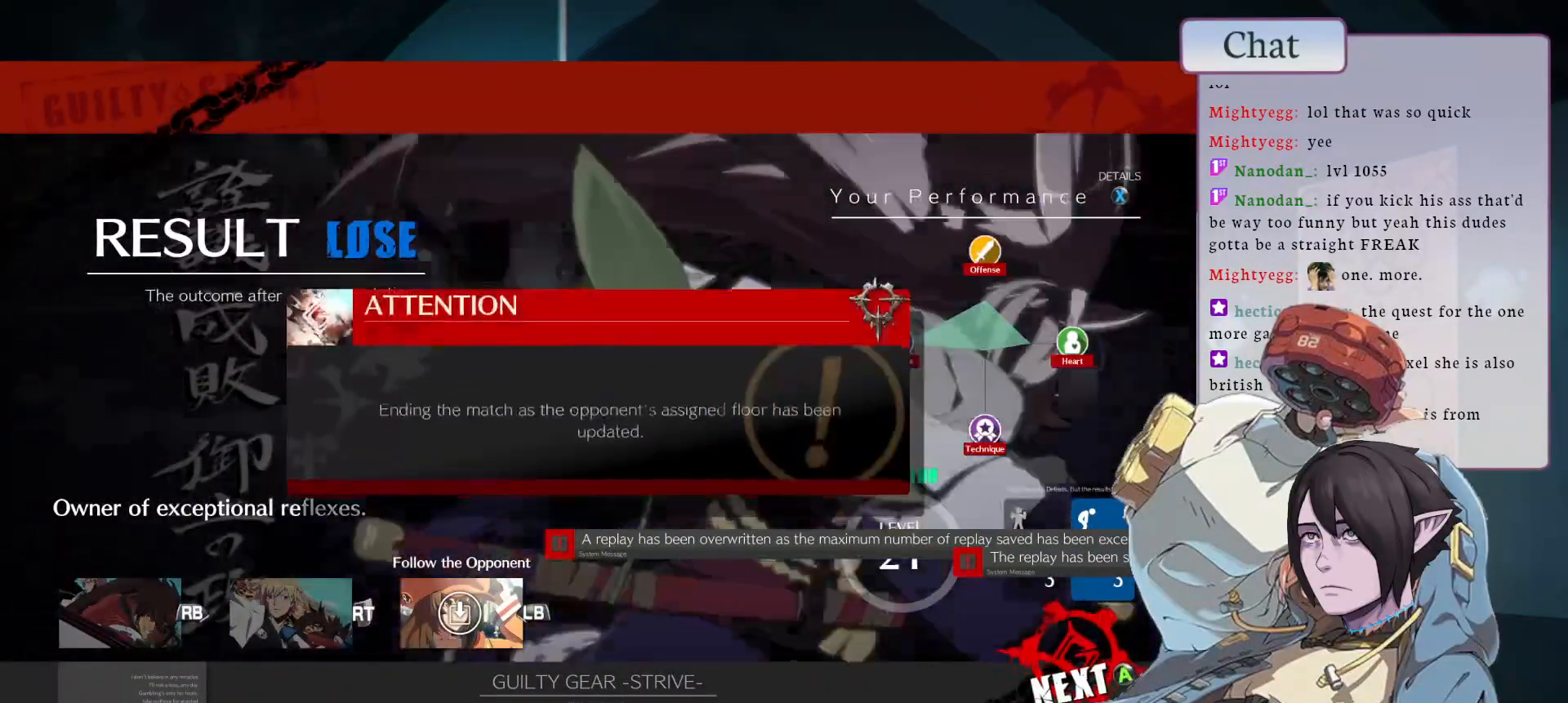
{"buttons": [], "left_stick": "center", "events": [[50, "CROSS", "up"], [100, "CROSS", "down"], [233, "CROSS", "up"], [317, "CROSS", "down"], [417, "CROSS", "up"]]}
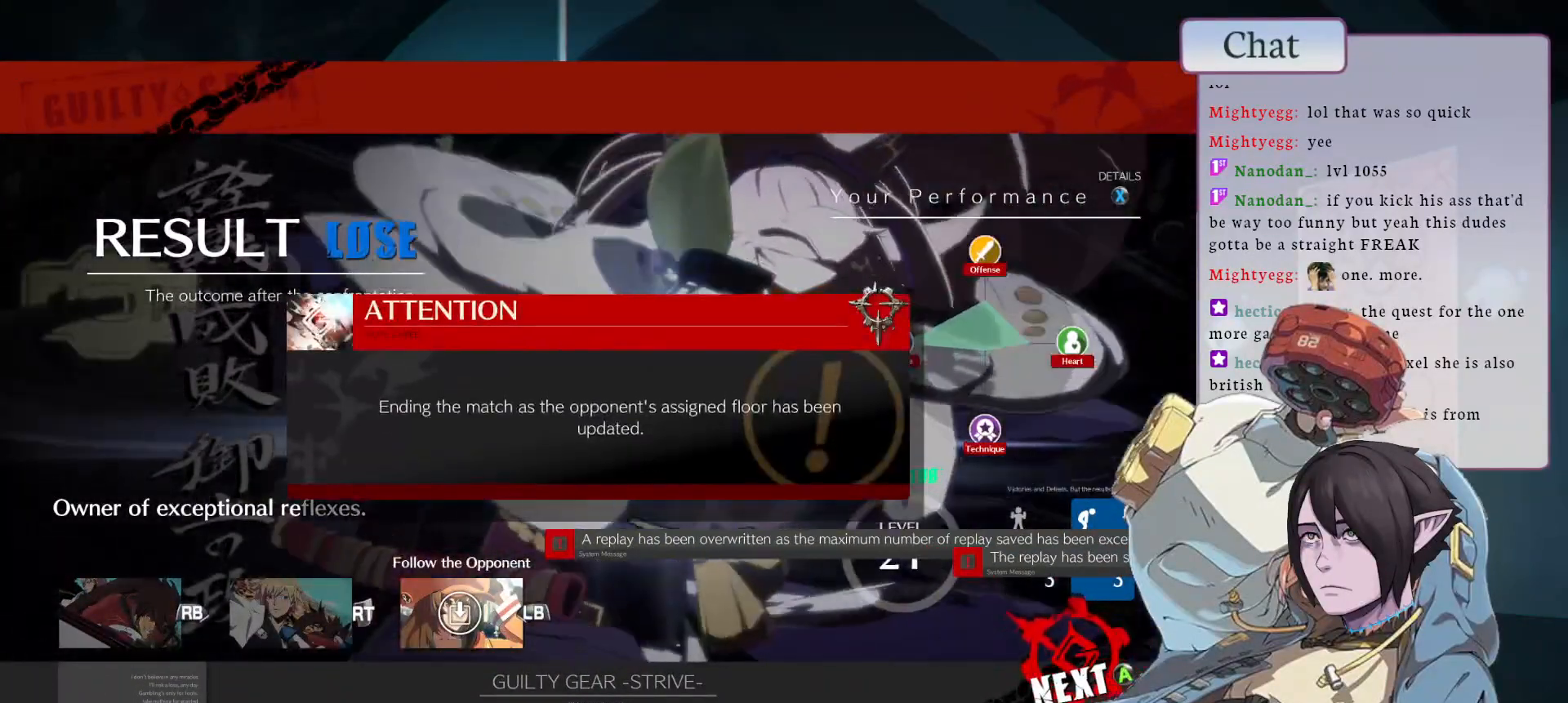
{"buttons": ["CROSS"], "left_stick": "center", "events": [[33, "CROSS", "down"], [133, "CROSS", "up"], [233, "CROSS", "down"], [367, "CROSS", "up"], [450, "CROSS", "down"]]}
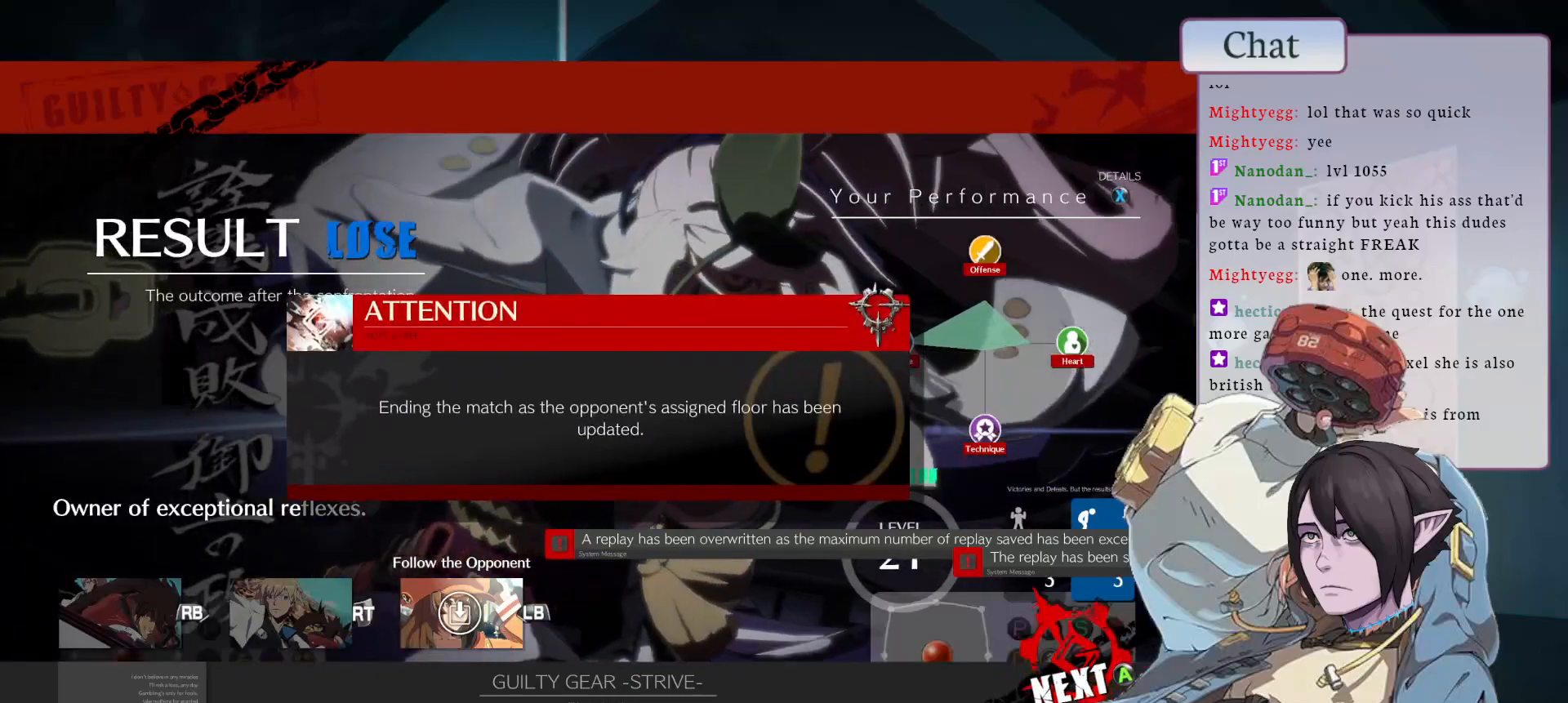
{"buttons": [], "left_stick": "center", "events": [[67, "CROSS", "up"], [133, "CROSS", "down"], [283, "CROSS", "up"], [367, "CROSS", "down"], [467, "CROSS", "up"]]}
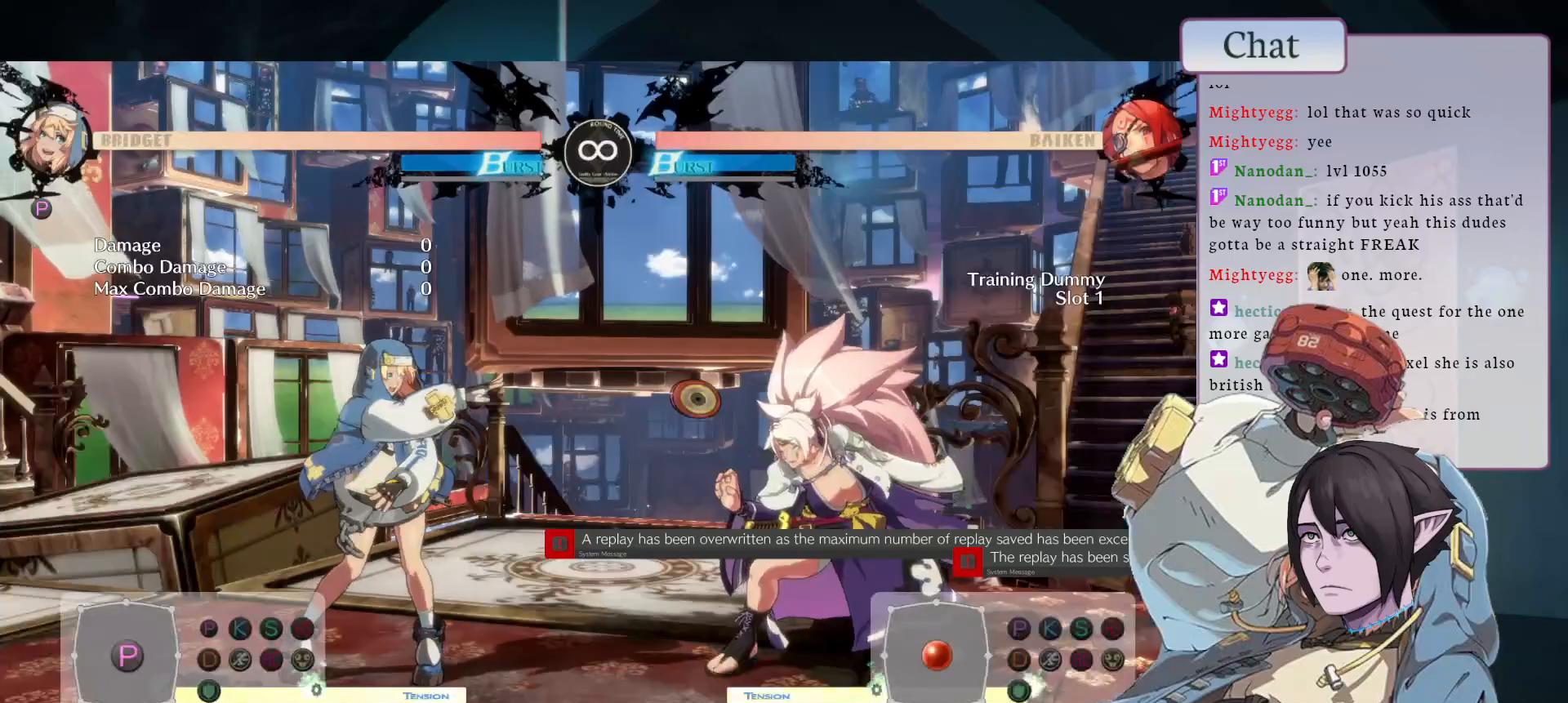
{"buttons": [], "left_stick": "center", "events": []}
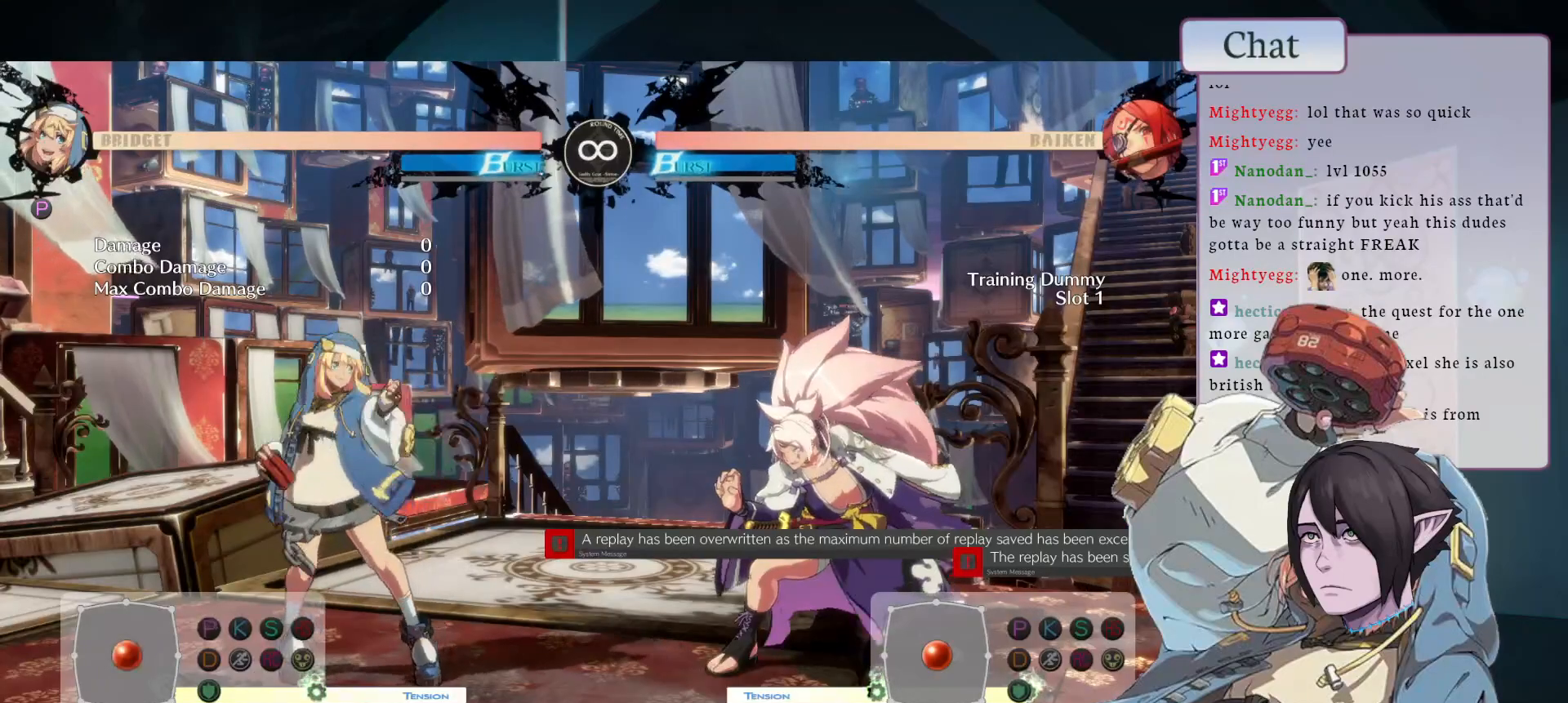
{"buttons": [], "left_stick": "center", "events": [[67, "TOUCHPAD", "down"], [250, "TOUCHPAD", "up"]]}